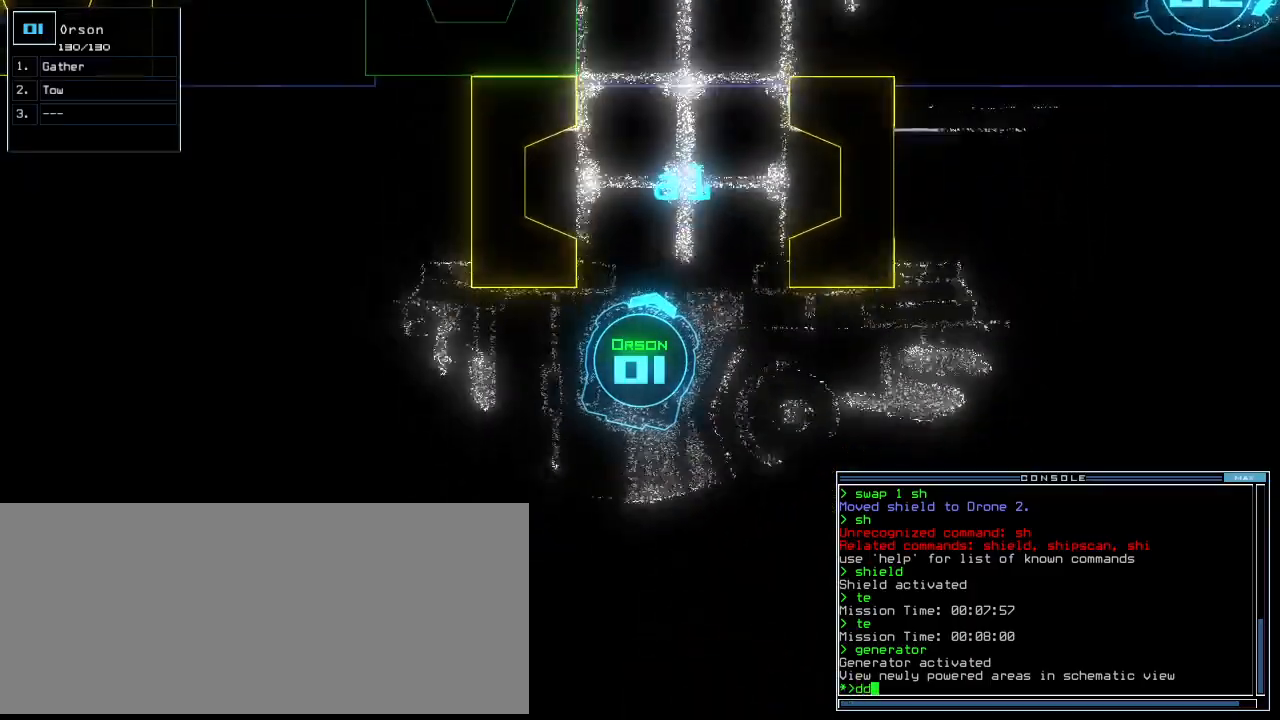
Gameplay with keyboard; each line is a JSON object with the keys held at the frame after it. "events" lists presses ("down") and releases ("up") of ".", "0", "1", "2", "3", "4", "5", "6", "7", "8", "9", "a", "b", "backspace", "c", "caps_lock", "comma", "ctrl_l", "ctrl_r", "d", "down", "e", "equals", "escape", "f", "f10", "g", "h", "i", "j", "k", "l", "left", "m", "minus", "n", "o", "p", "q", "quote", "r", "return", "right", "s", "semicolon", "shift_l", "shift_r", "space", "t", "tab", "tilde", "u", "up", "v", "w", "x", "y" and "z" between this image and that frame as [ms after this image, input, new state], when the widget could be followed in between. No other keys are recorded. Mouse input is not recorded. Not read: other_keys.
{"keys": ["space", "up"], "events": [[500, "space", "down"]]}
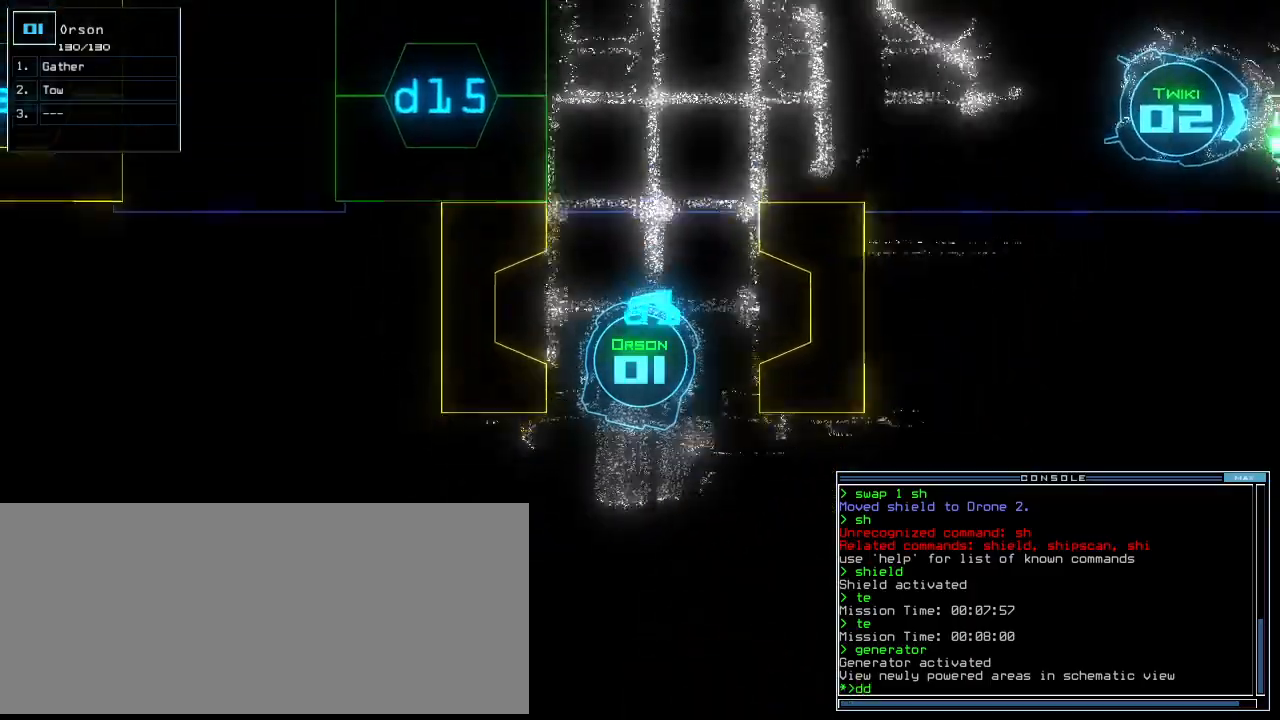
{"keys": ["up"], "events": [[60, "space", "up"]]}
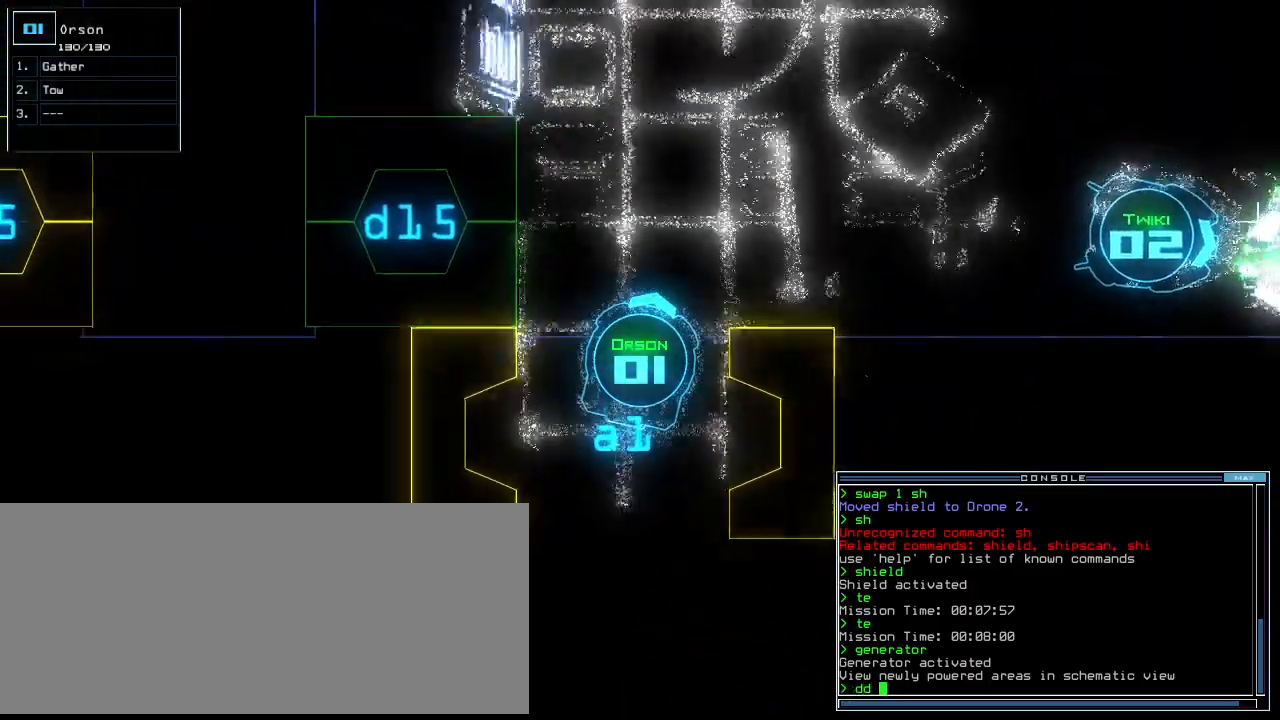
{"keys": ["up"], "events": []}
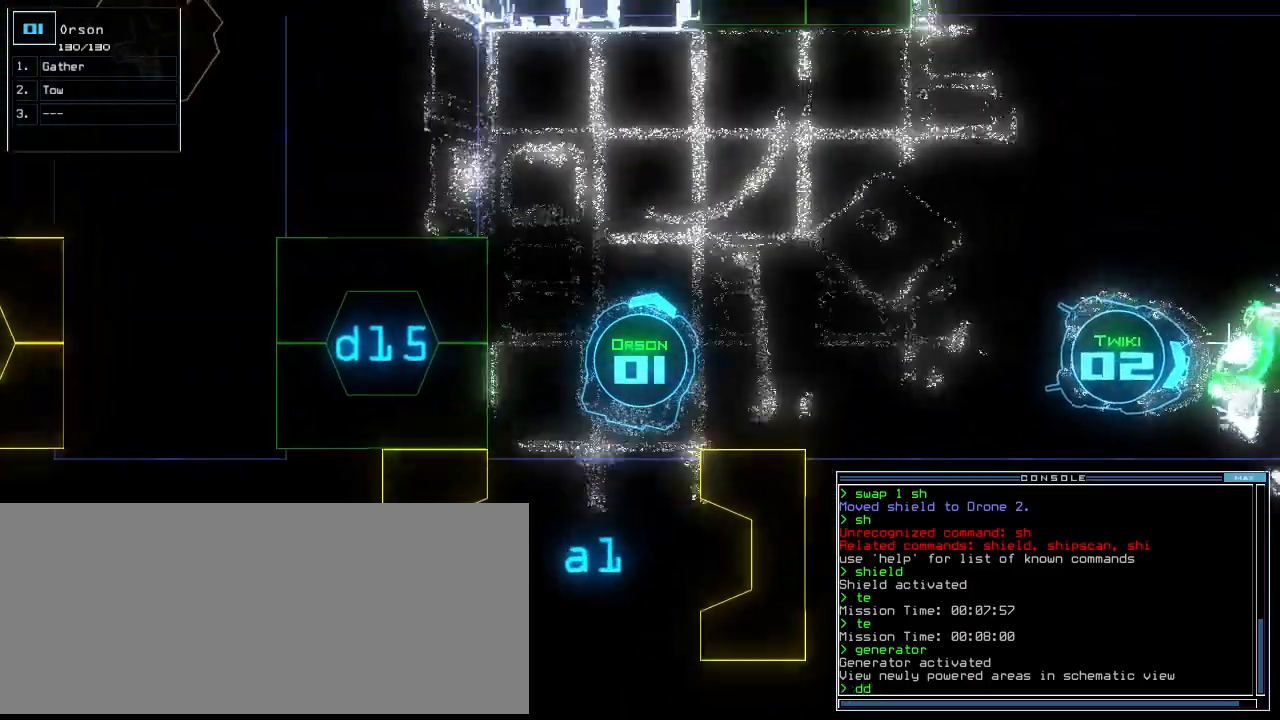
{"keys": ["a"], "events": [[200, "space", "down"], [200, "up", "up"], [280, "space", "up"], [500, "a", "down"]]}
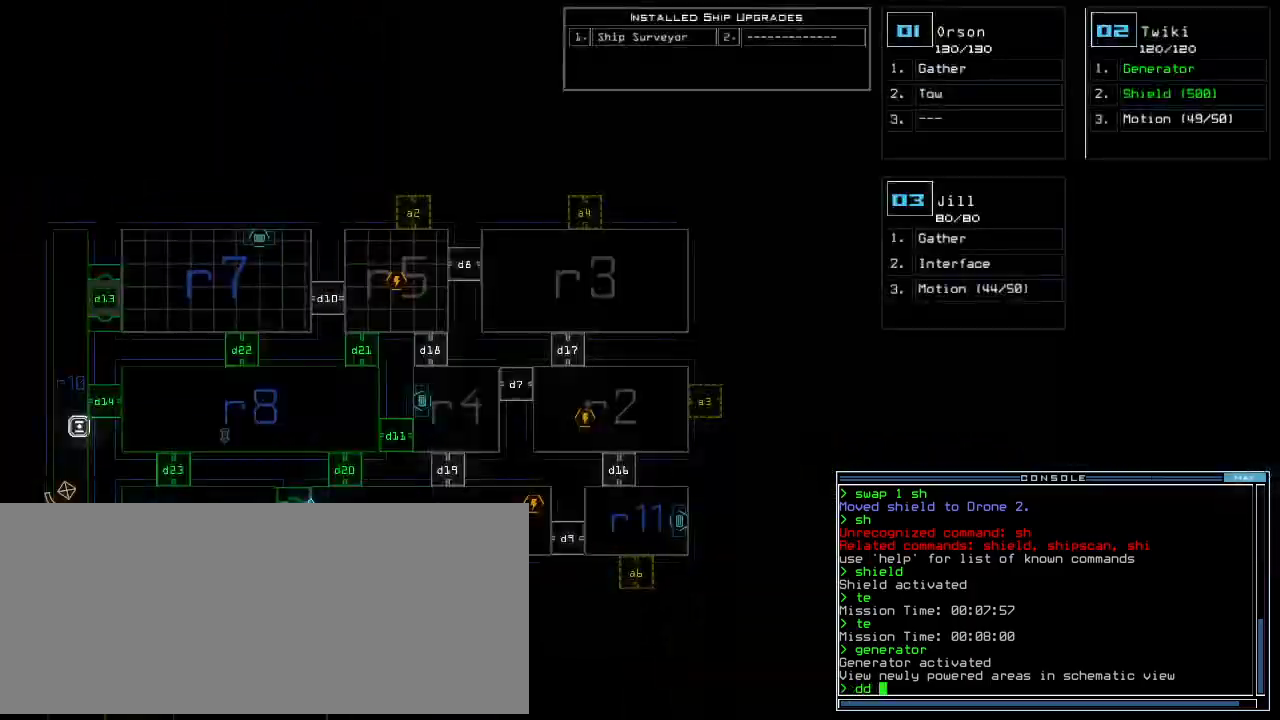
{"keys": [], "events": [[100, "a", "up"]]}
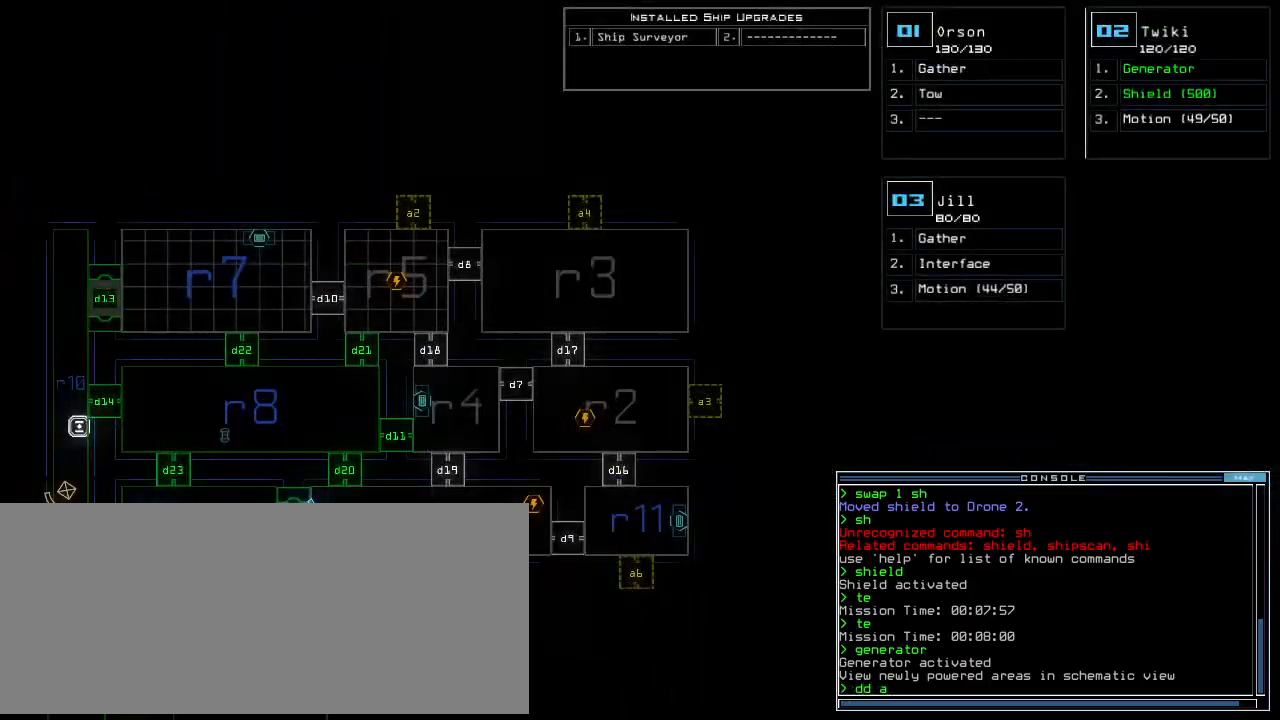
{"keys": [], "events": [[380, "6", "down"], [420, "return", "down"], [460, "6", "up"], [480, "return", "up"]]}
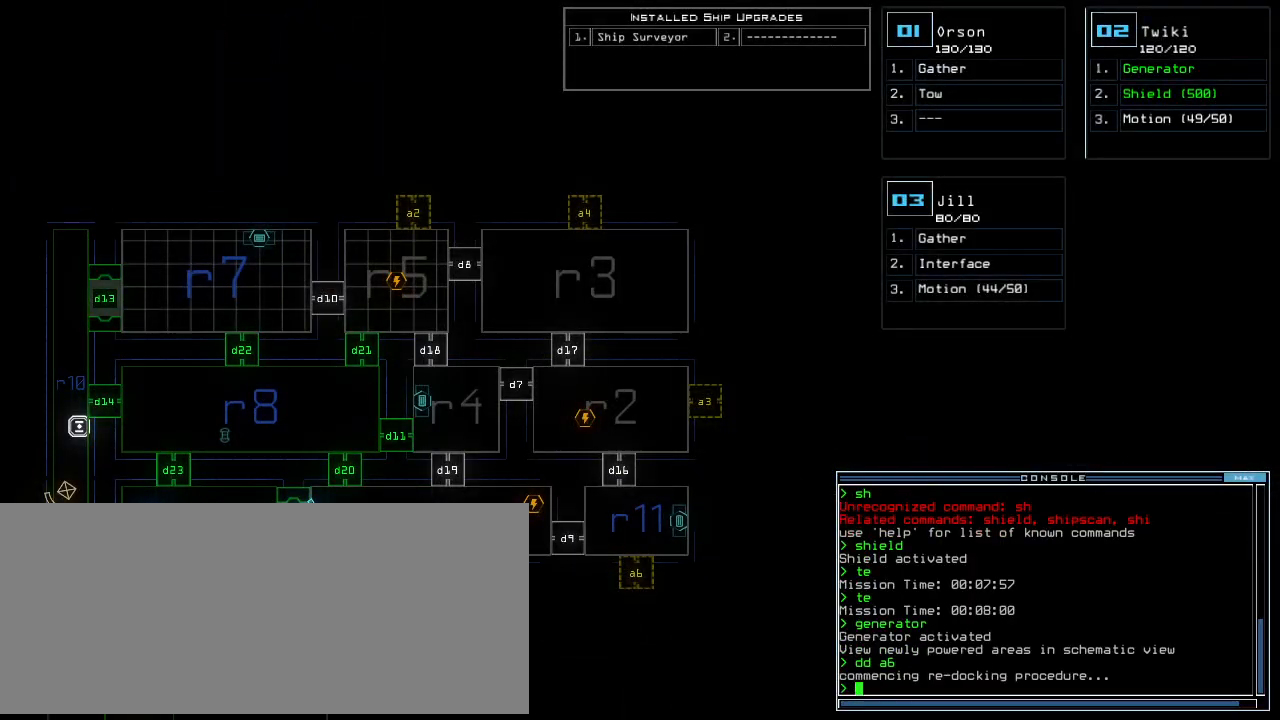
{"keys": [], "events": []}
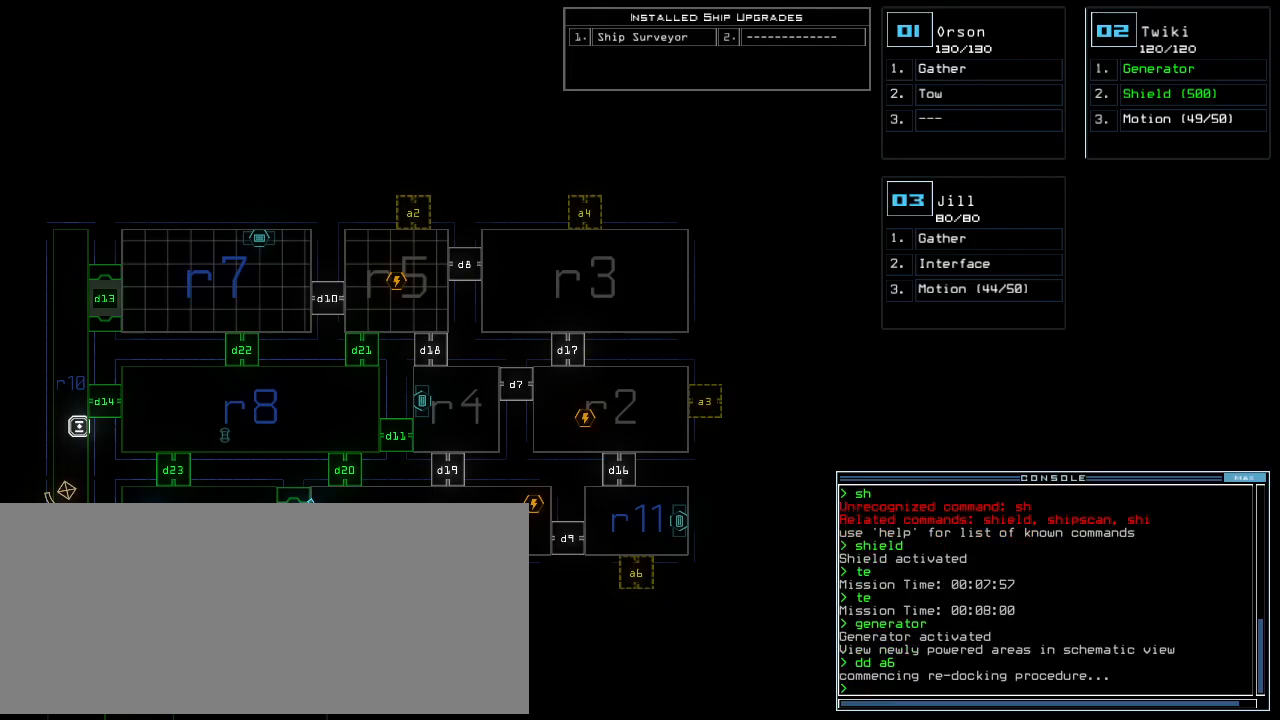
{"keys": [], "events": []}
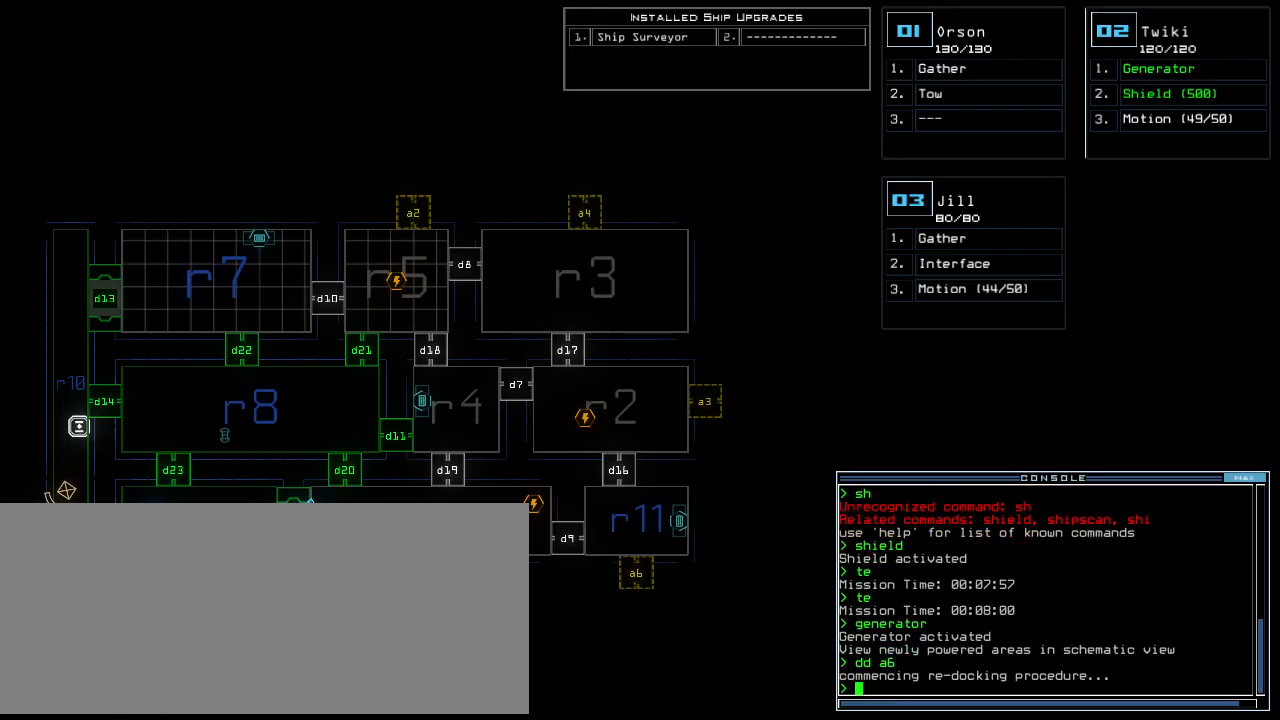
{"keys": [], "events": []}
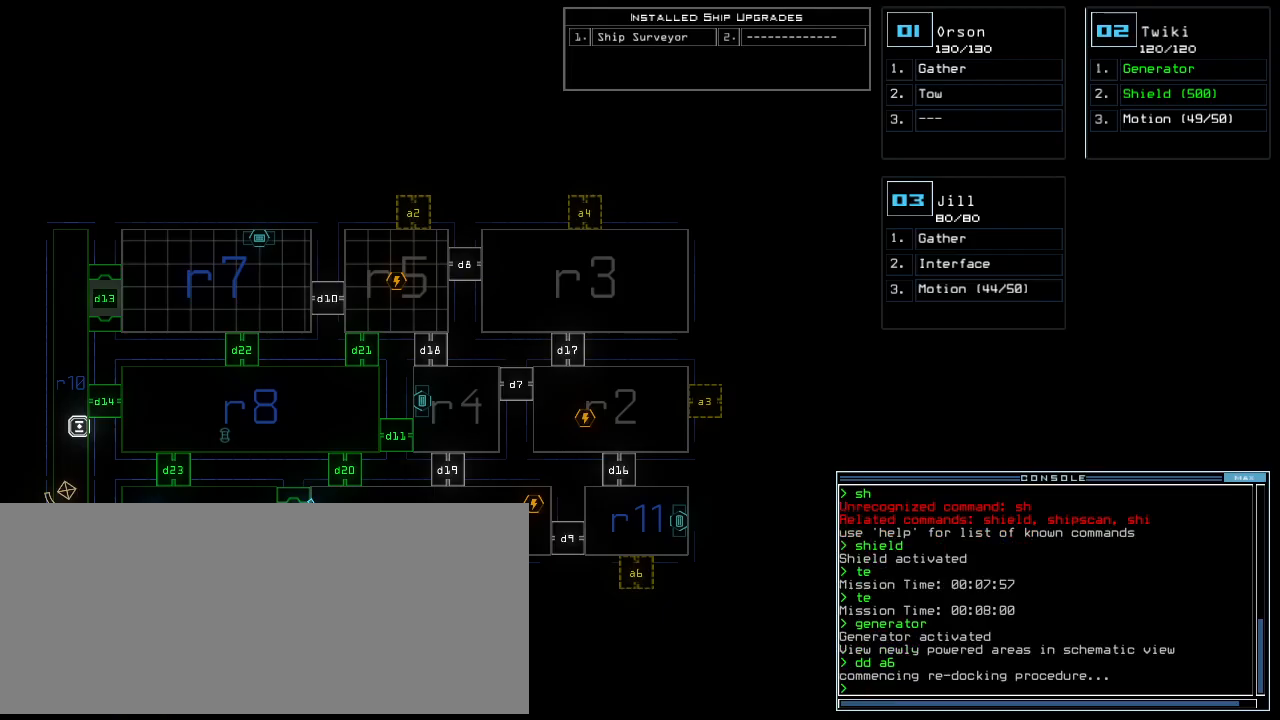
{"keys": ["2", "up"], "events": [[420, "2", "down"], [460, "up", "down"], [480, "2", "up"], [500, "2", "down"]]}
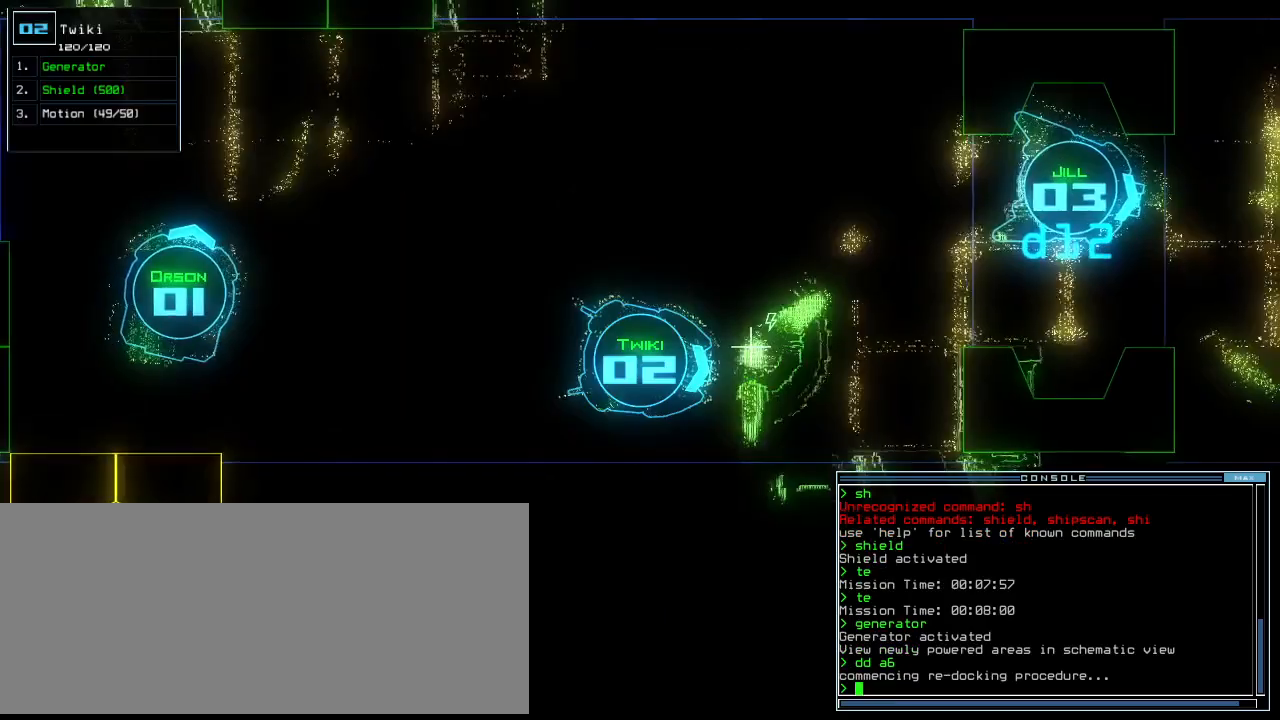
{"keys": ["up"]}
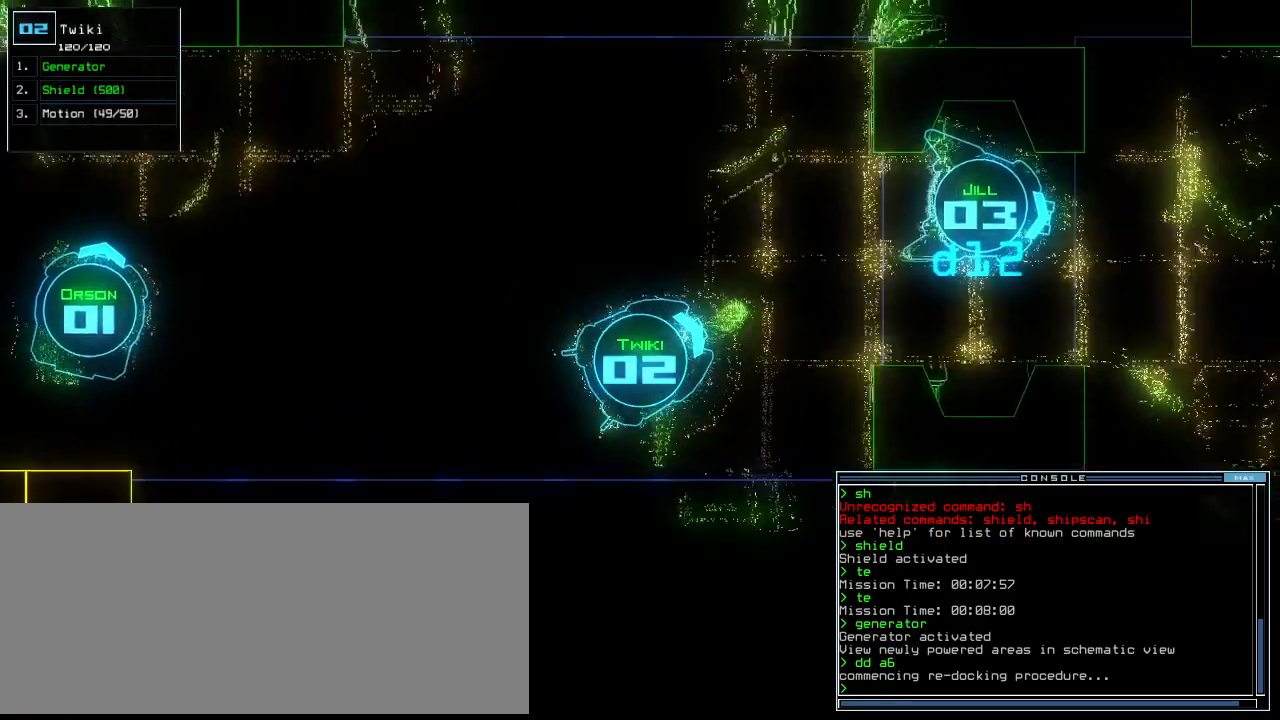
{"keys": ["up"], "events": [[320, "right", "down"], [380, "right", "up"]]}
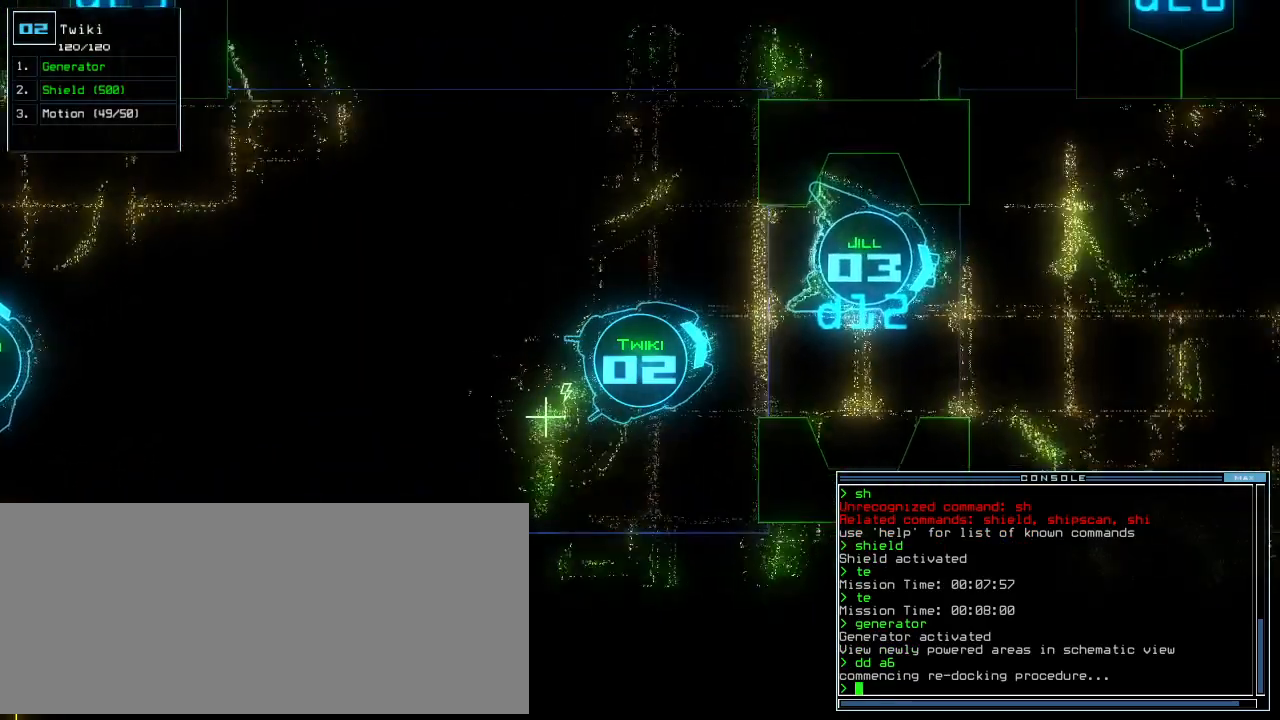
{"keys": ["up"], "events": [[160, "right", "down"], [240, "right", "up"], [300, "right", "down"], [460, "right", "up"]]}
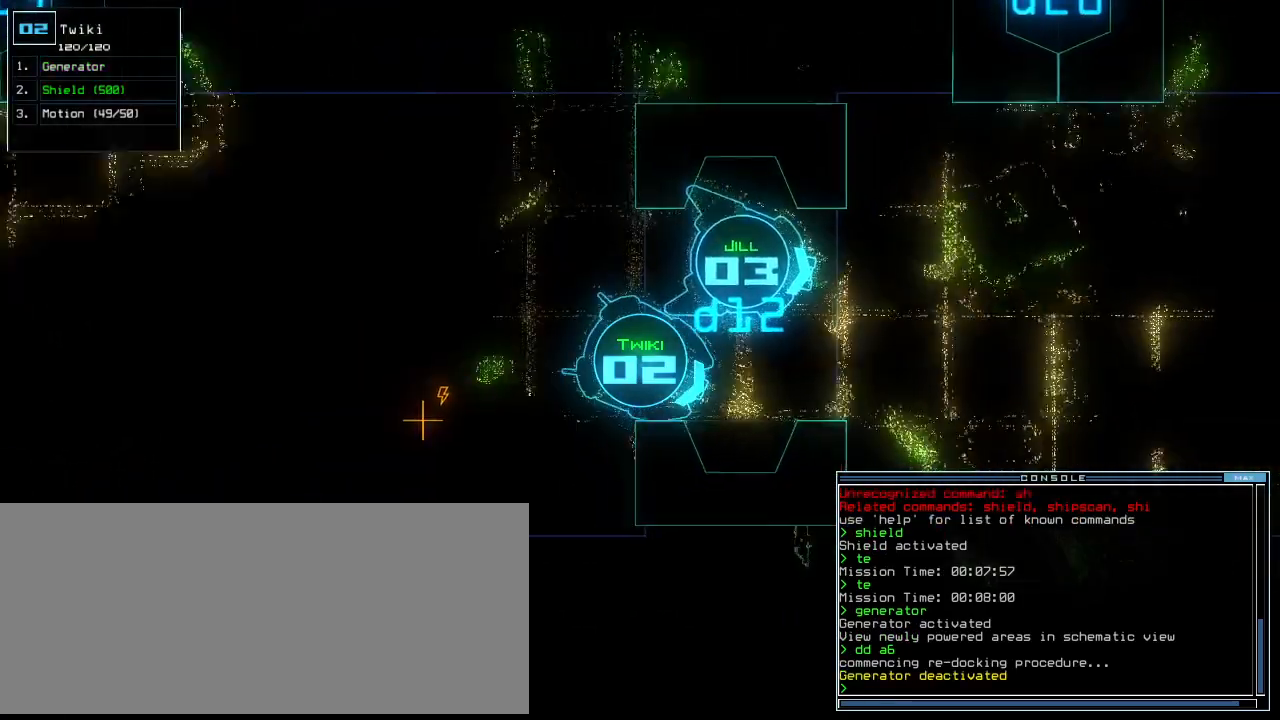
{"keys": ["up"], "events": [[140, "left", "down"], [200, "left", "up"]]}
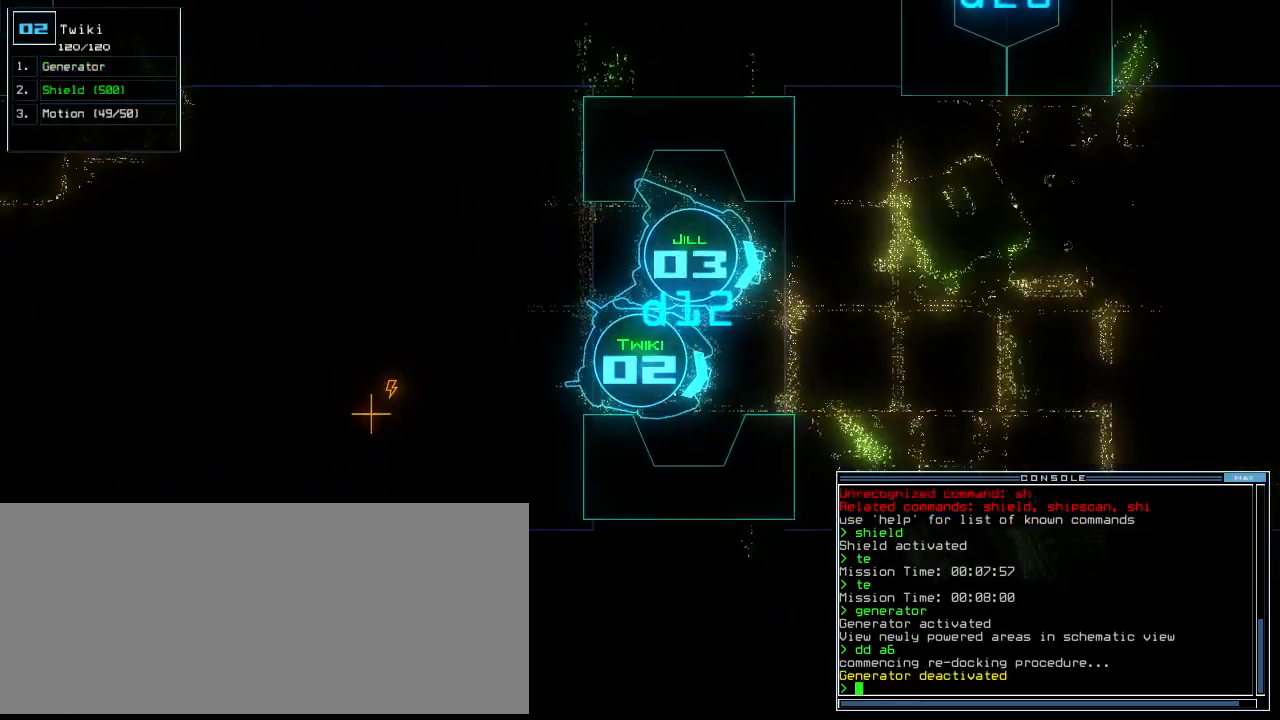
{"keys": ["up"], "events": [[40, "n", "down"], [140, "n", "up"], [180, "left", "down"], [220, "space", "down"], [260, "left", "up"], [320, "space", "up"], [380, "3", "down"], [460, "3", "up"]]}
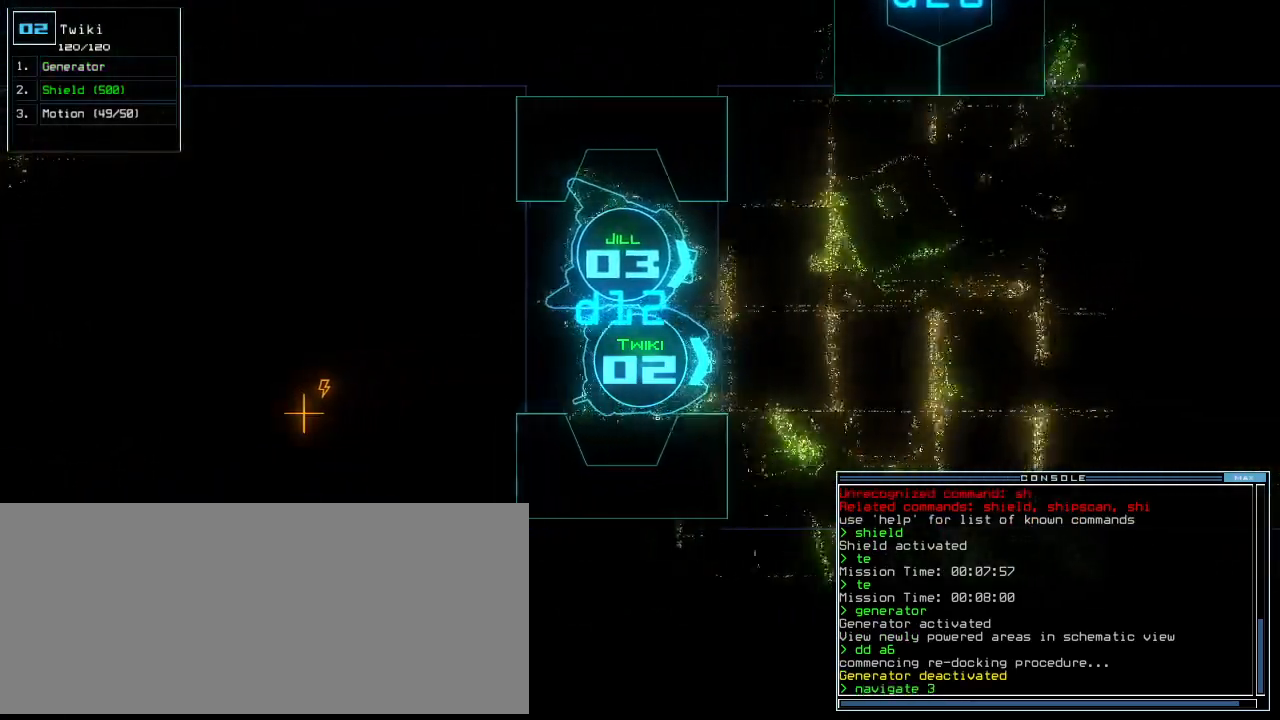
{"keys": ["return", "up"], "events": [[440, "return", "down"]]}
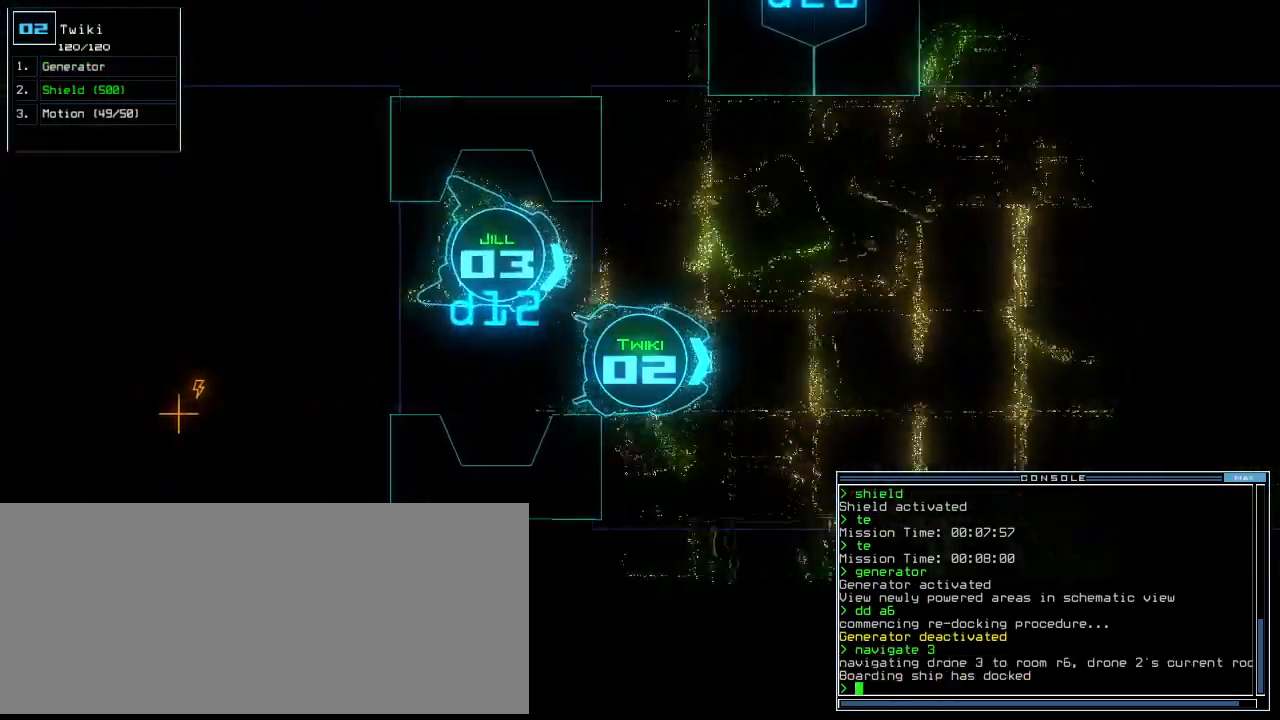
{"keys": ["up"], "events": [[20, "return", "up"]]}
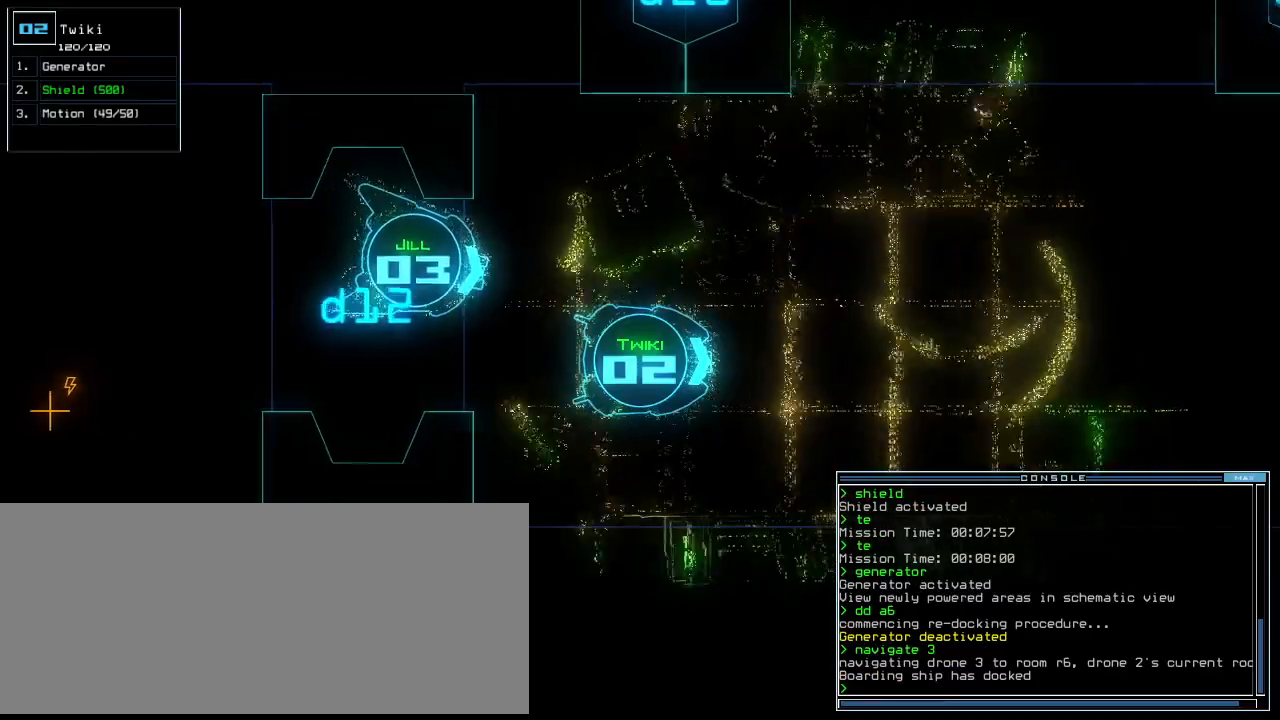
{"keys": ["a", "up"], "events": [[140, "left", "down"], [200, "left", "up"], [500, "a", "down"]]}
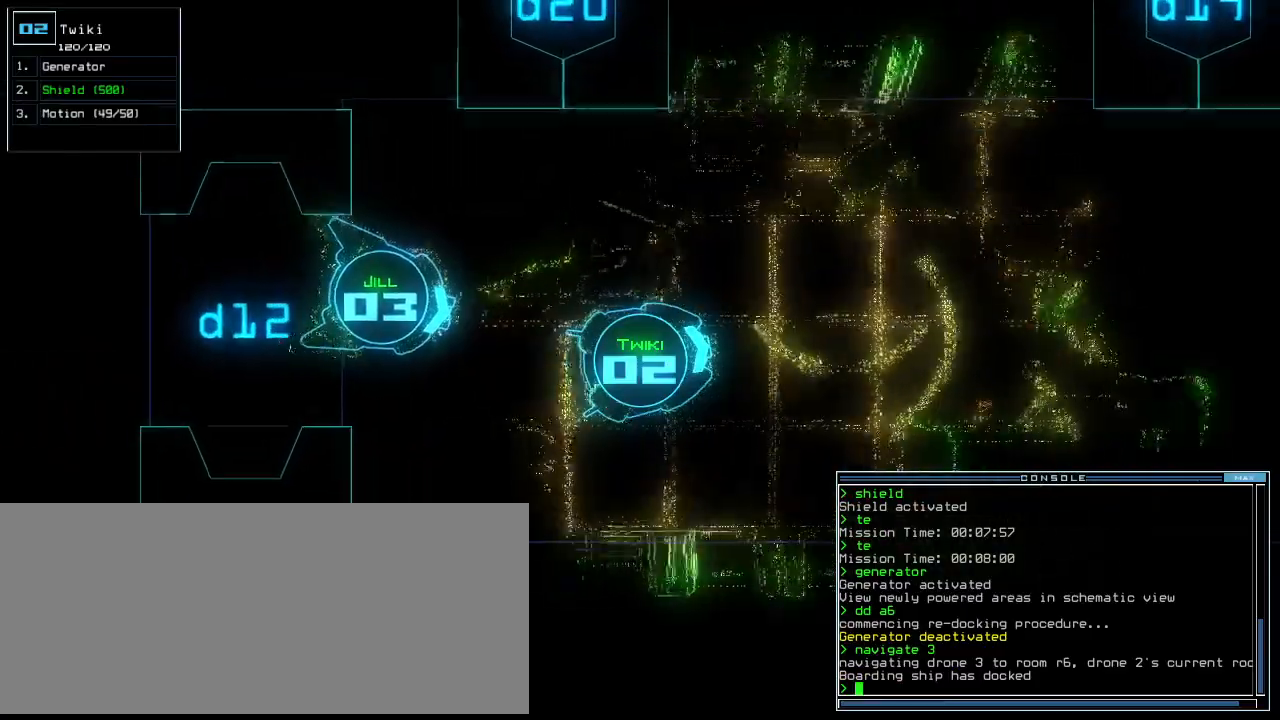
{"keys": ["up"], "events": [[60, "r", "down"], [120, "a", "up"], [140, "r", "up"], [360, "return", "down"], [440, "return", "up"]]}
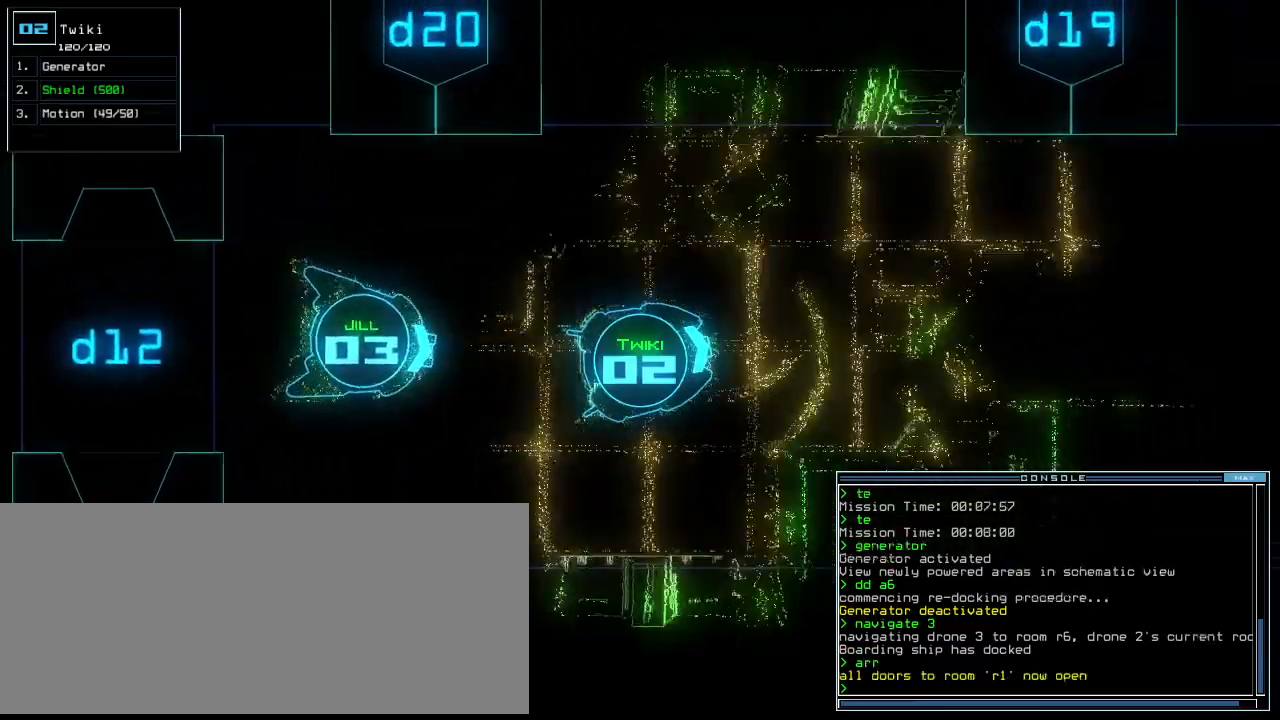
{"keys": ["up"], "events": [[120, "right", "down"], [180, "right", "up"], [400, "left", "down"], [460, "left", "up"]]}
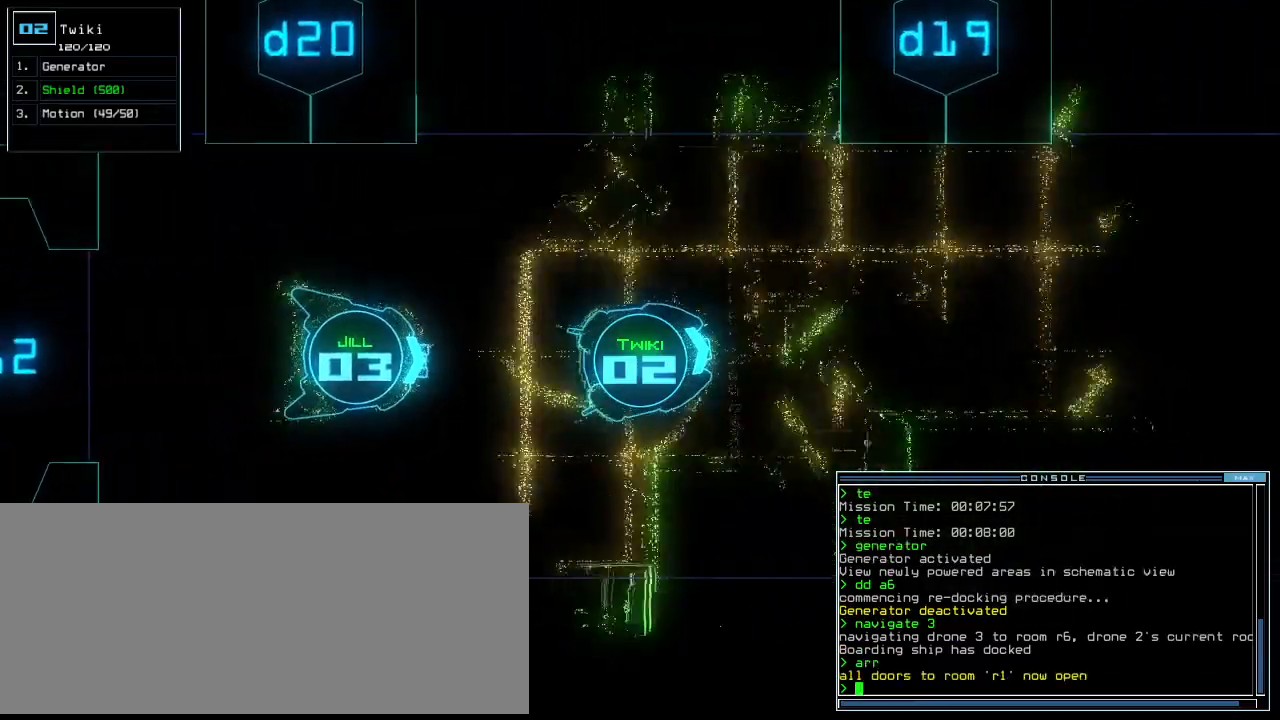
{"keys": ["up"], "events": []}
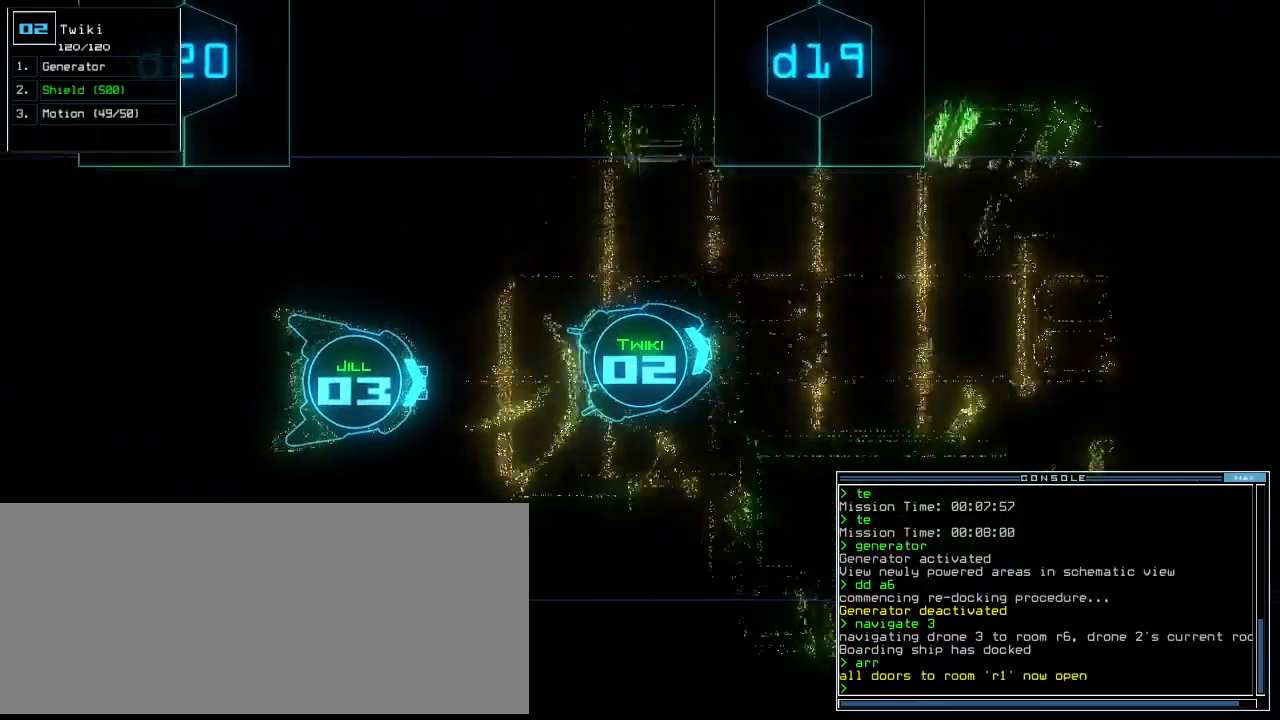
{"keys": ["up"], "events": []}
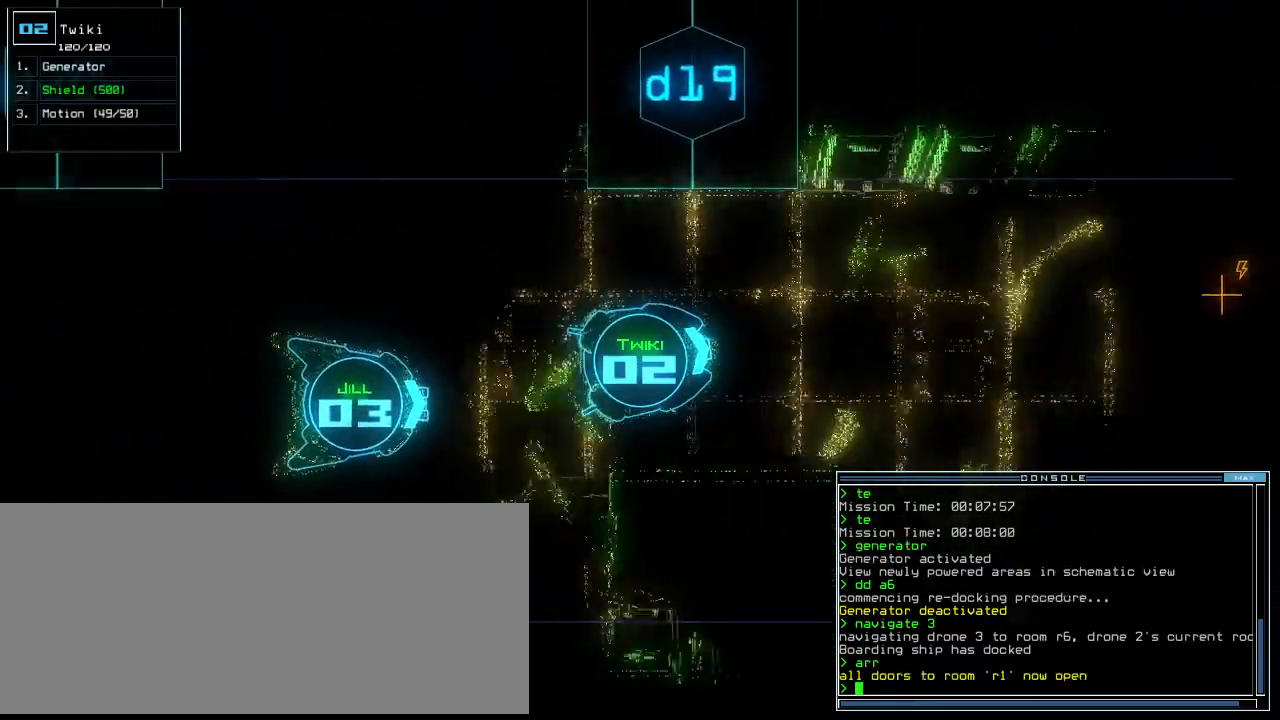
{"keys": ["up"], "events": [[380, "right", "down"], [440, "right", "up"]]}
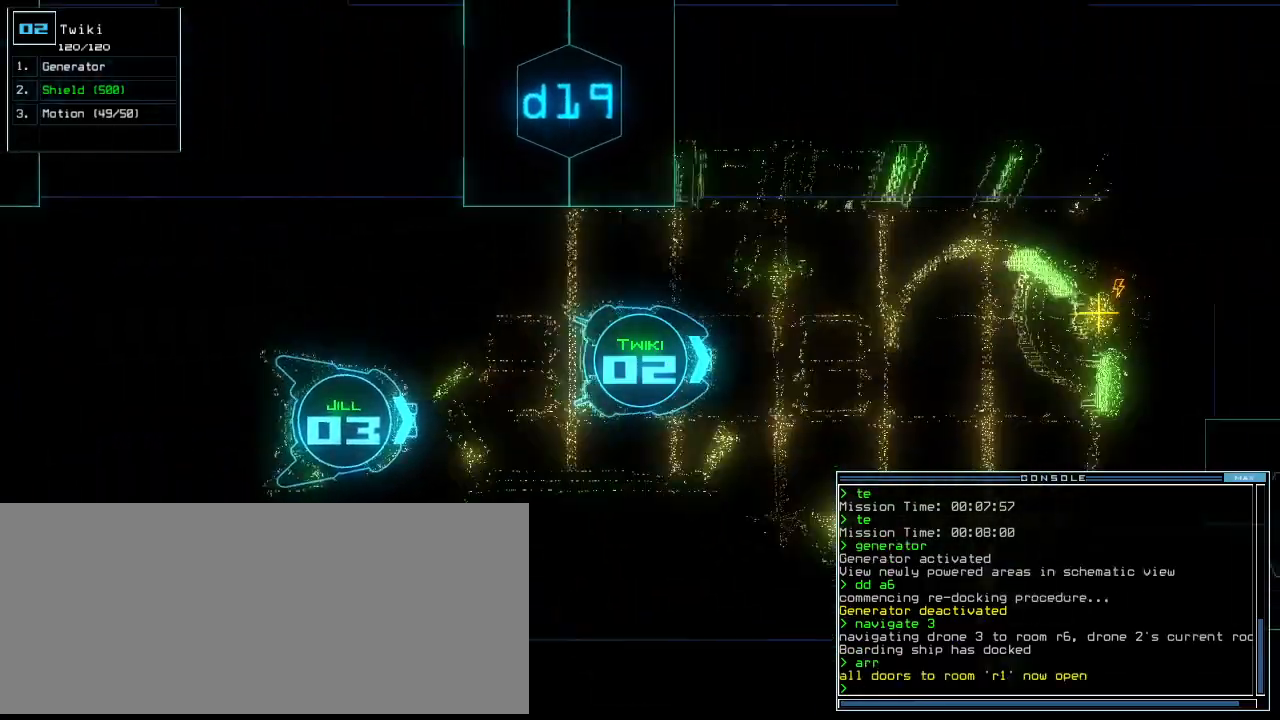
{"keys": ["e", "g", "up"], "events": [[440, "g", "down"], [460, "e", "down"]]}
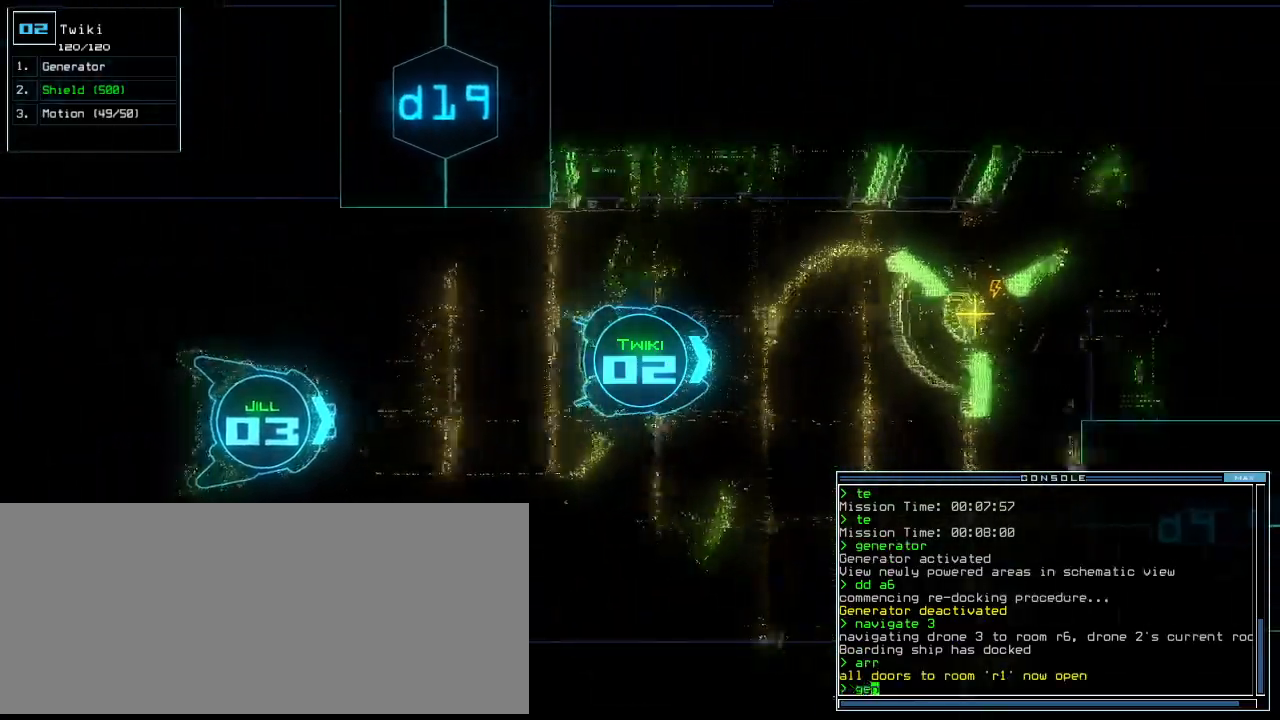
{"keys": ["up"], "events": [[20, "g", "up"], [60, "e", "up"]]}
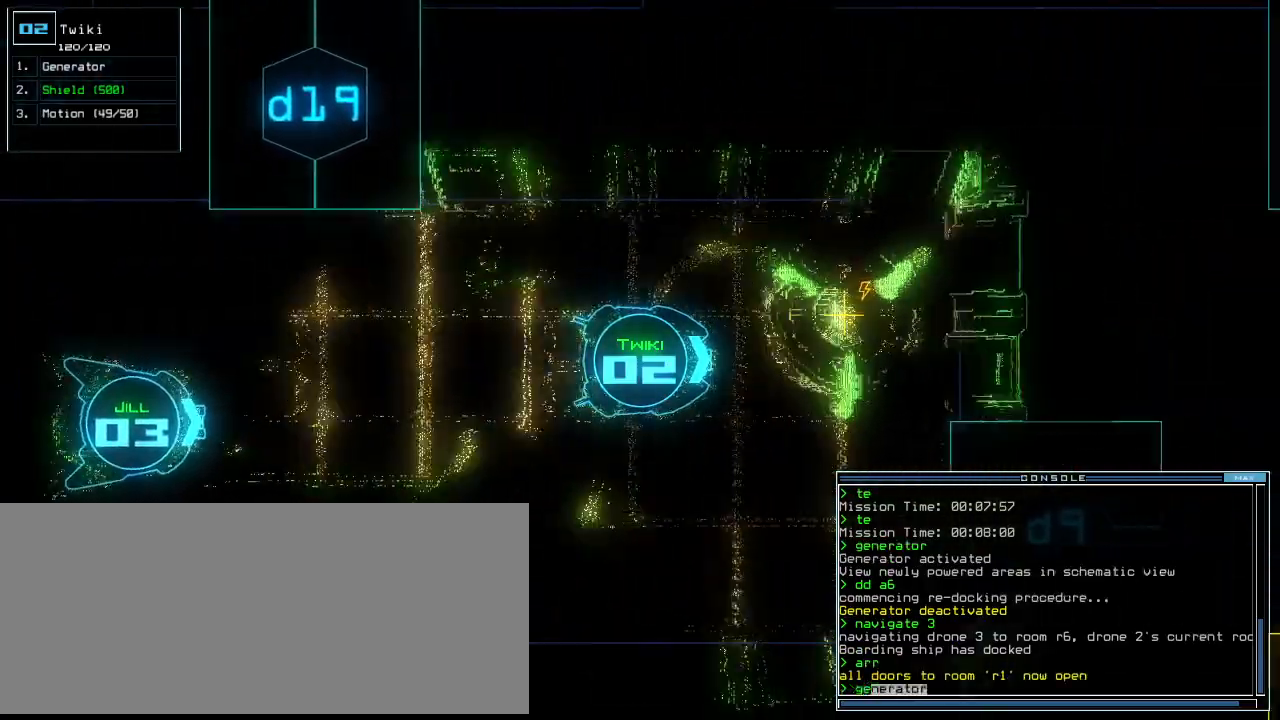
{"keys": [], "events": [[300, "return", "down"], [340, "up", "up"], [400, "return", "up"], [420, "space", "down"], [500, "space", "up"]]}
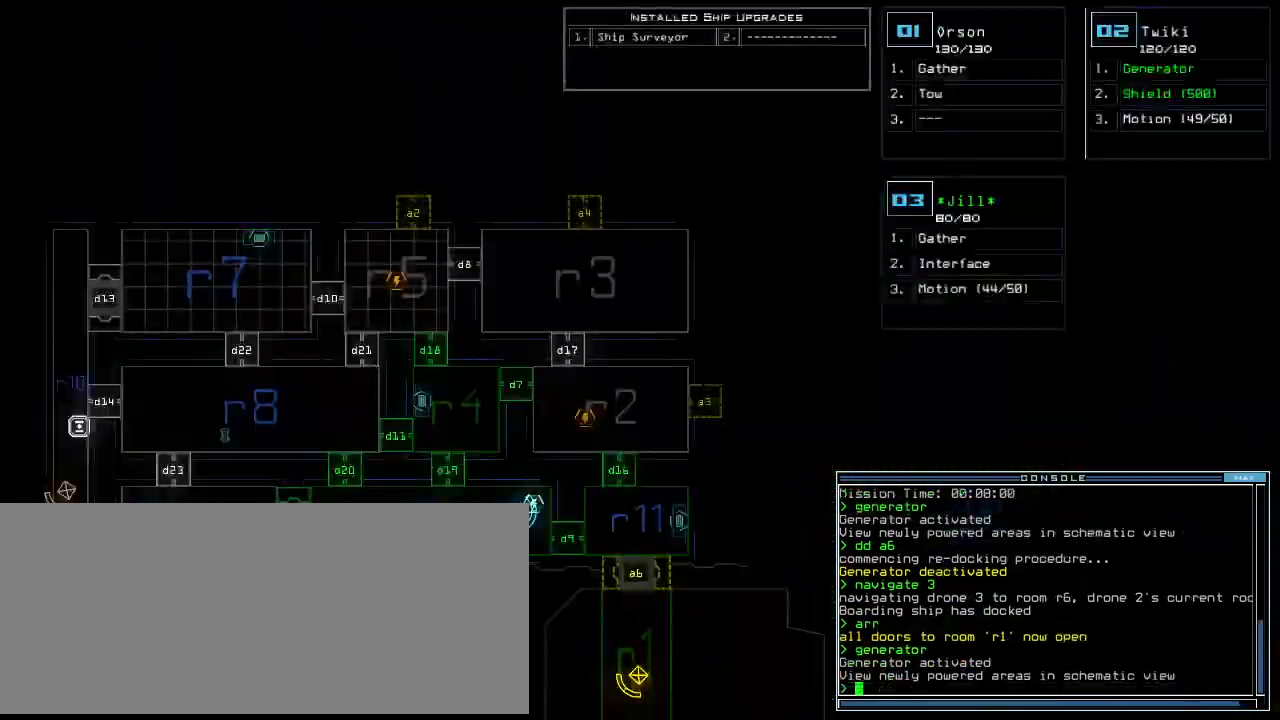
{"keys": ["up"], "events": [[200, "left", "down"], [220, "up", "down"], [240, "3", "down"], [300, "3", "up"], [460, "left", "up"]]}
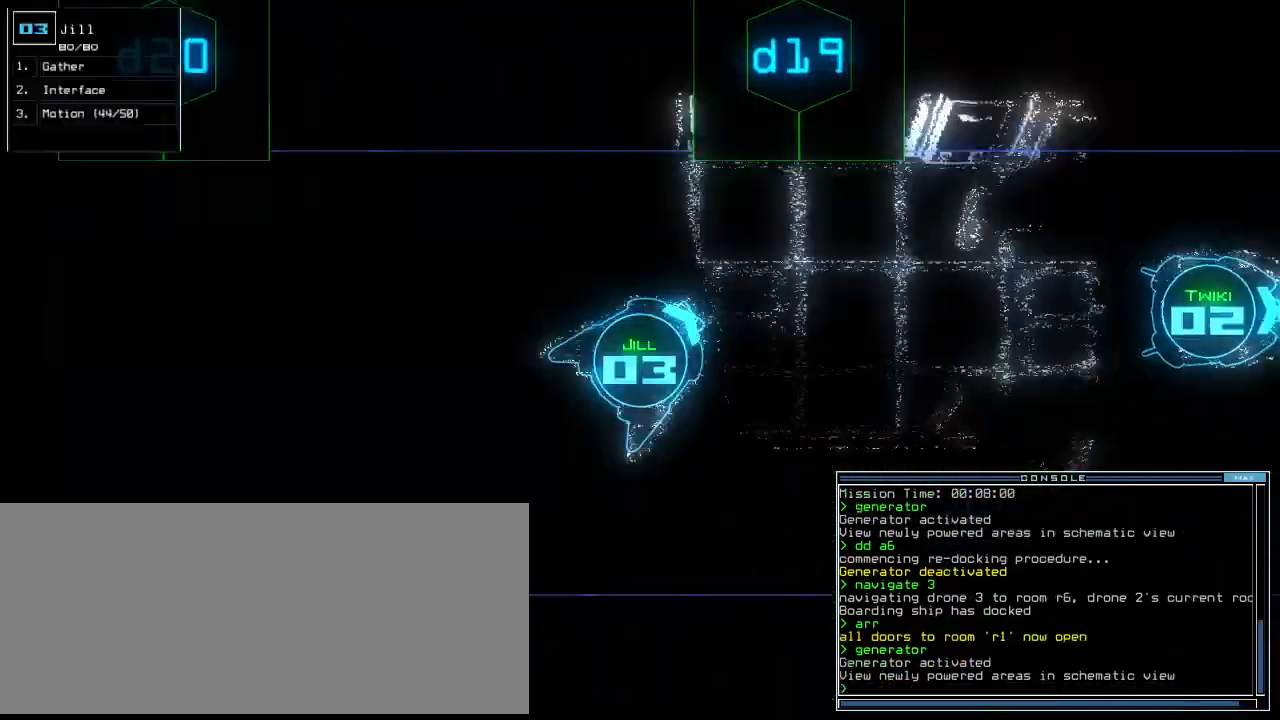
{"keys": ["up"], "events": [[100, "right", "down"], [140, "right", "up"], [220, "right", "down"], [320, "right", "up"], [440, "right", "down"], [500, "right", "up"]]}
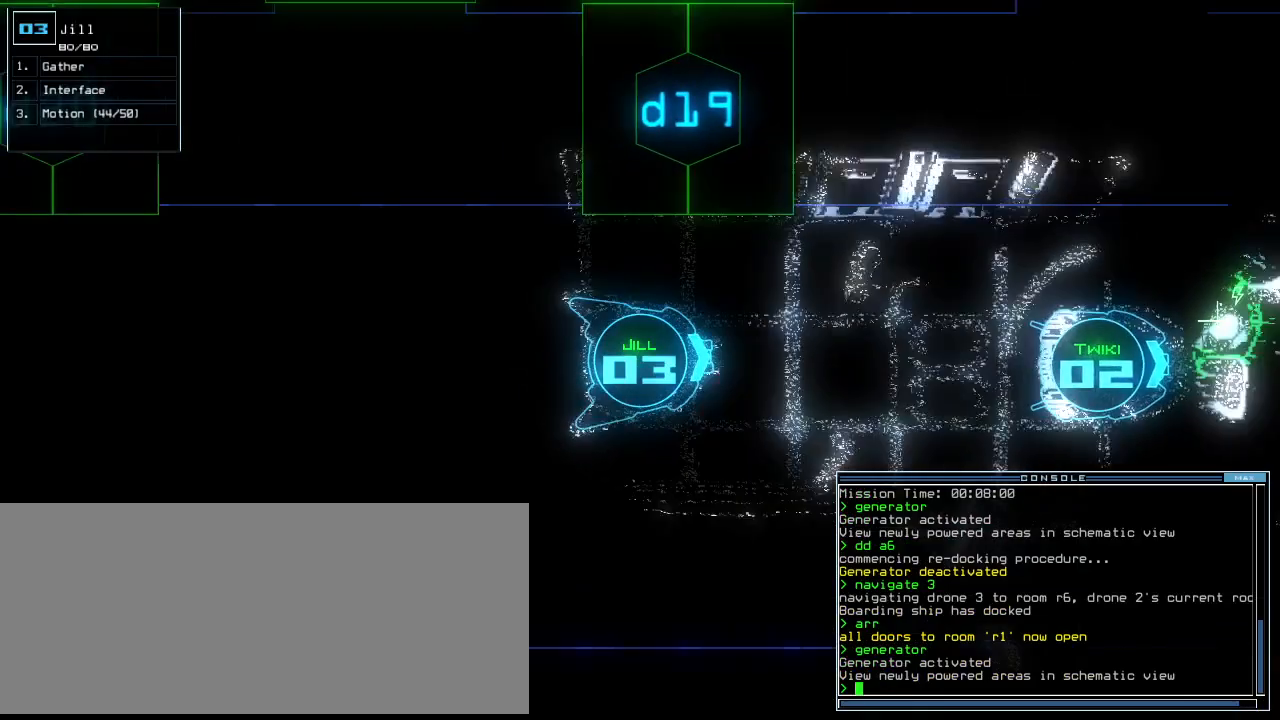
{"keys": ["up"], "events": [[260, "right", "down"], [340, "right", "up"], [440, "right", "down"], [500, "right", "up"]]}